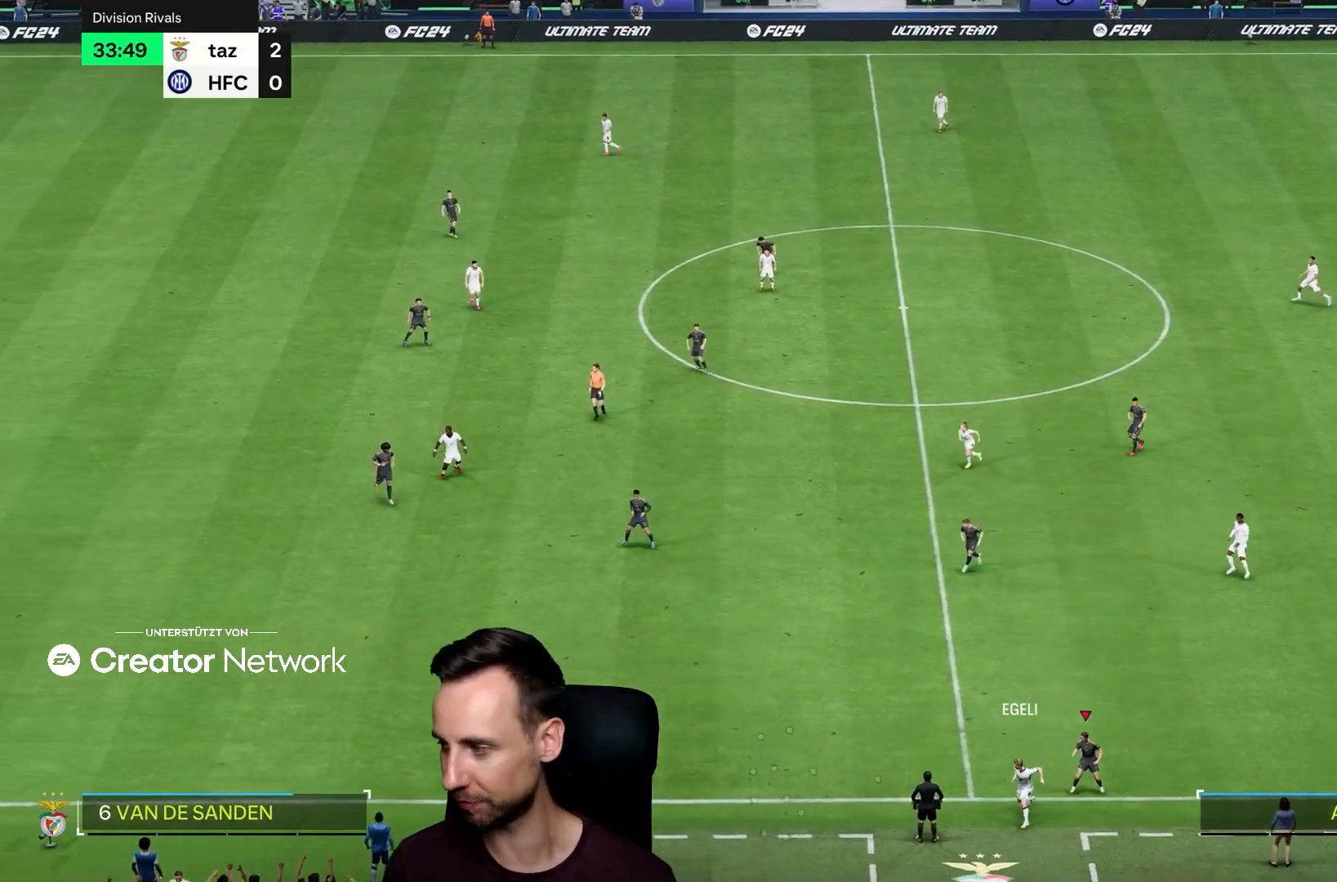
Gameplay with a controller (PlayStation layout); each line is a JSON object with the inputs held at the frame after it. "events" lists button and stick changes between this image and that frame as [ms after this image, input, new state], when the widget could be followed in between. Not read: L3 R3.
{"buttons": [], "left_stick": "center", "right_stick": "center", "events": [[50, "left_stick", "down-right"], [167, "left_stick", "center"], [317, "left_stick", "left"], [434, "left_stick", "center"]]}
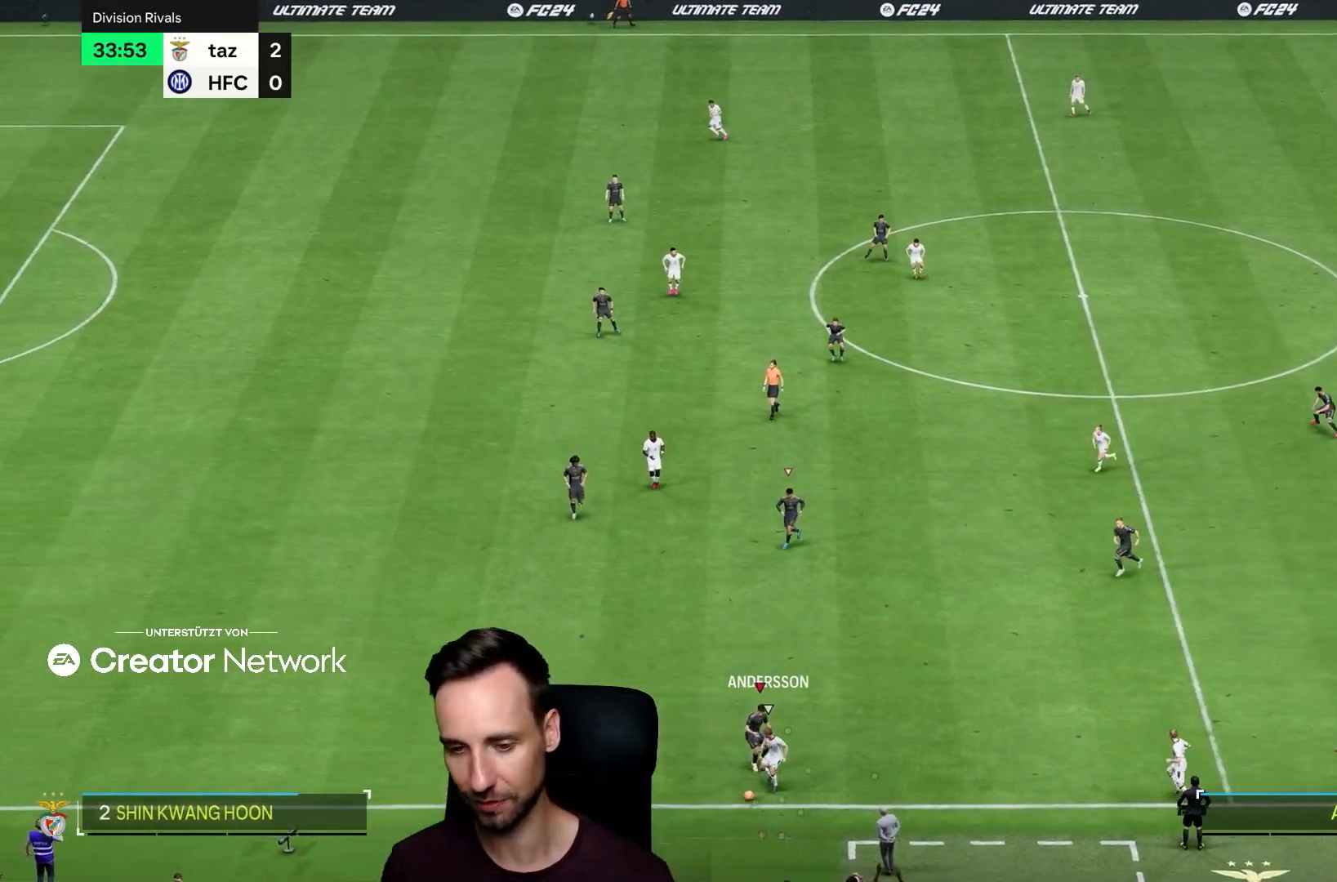
{"buttons": [], "left_stick": "center", "right_stick": "center", "events": [[83, "left_stick", "down"], [200, "left_stick", "center"]]}
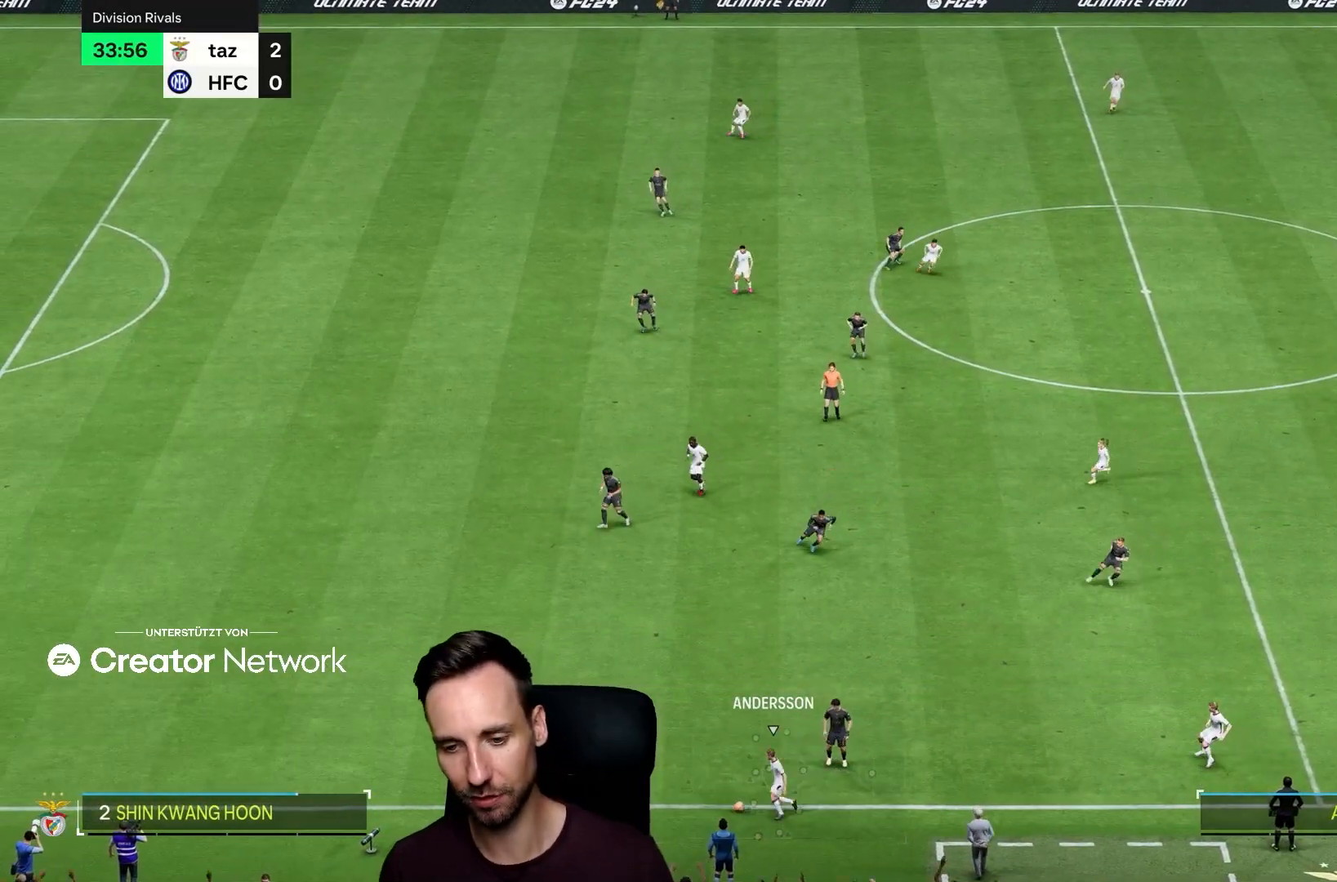
{"buttons": [], "left_stick": "center", "right_stick": "center", "events": [[167, "left_stick", "left"], [300, "left_stick", "center"]]}
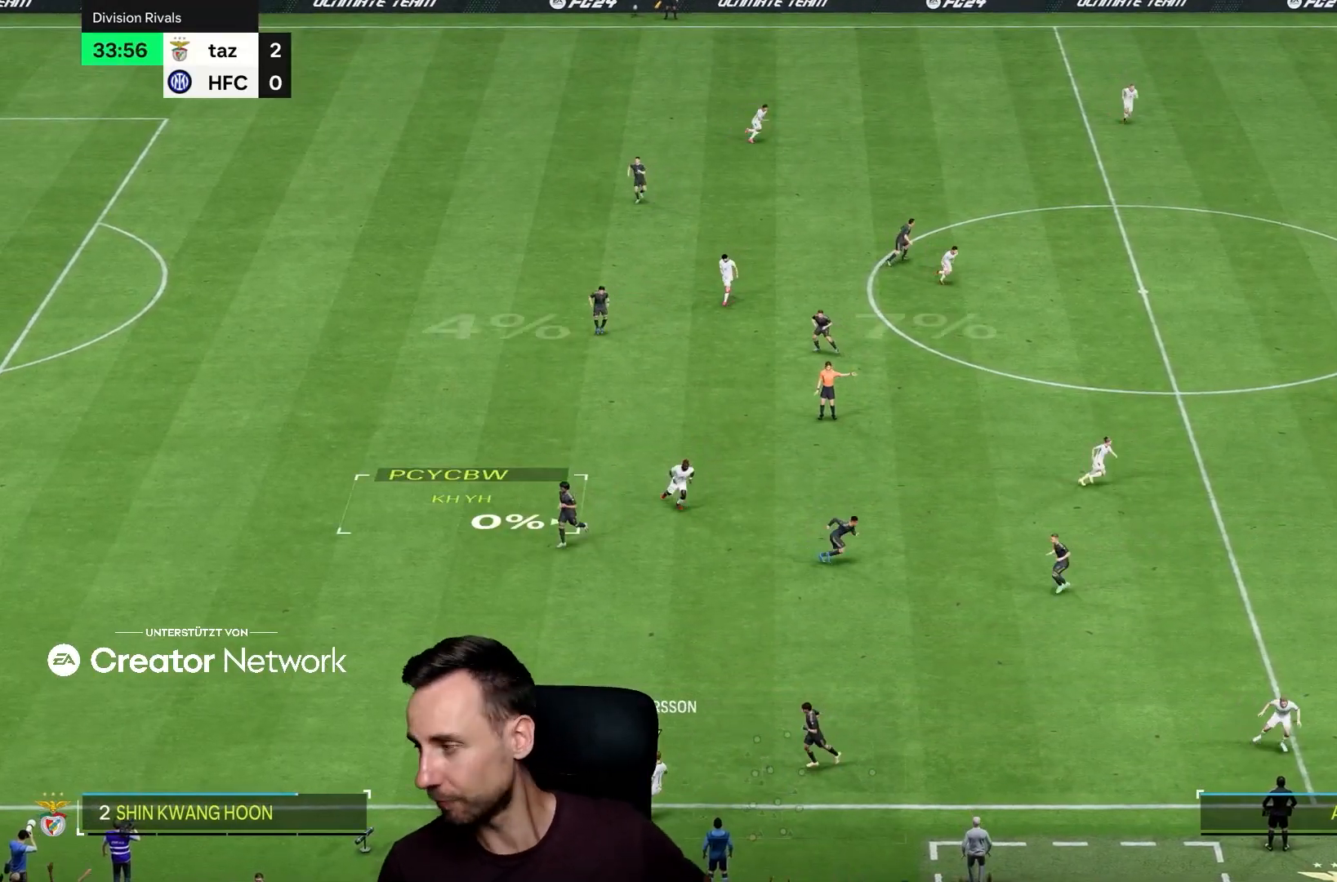
{"buttons": [], "left_stick": "center", "right_stick": "center", "events": []}